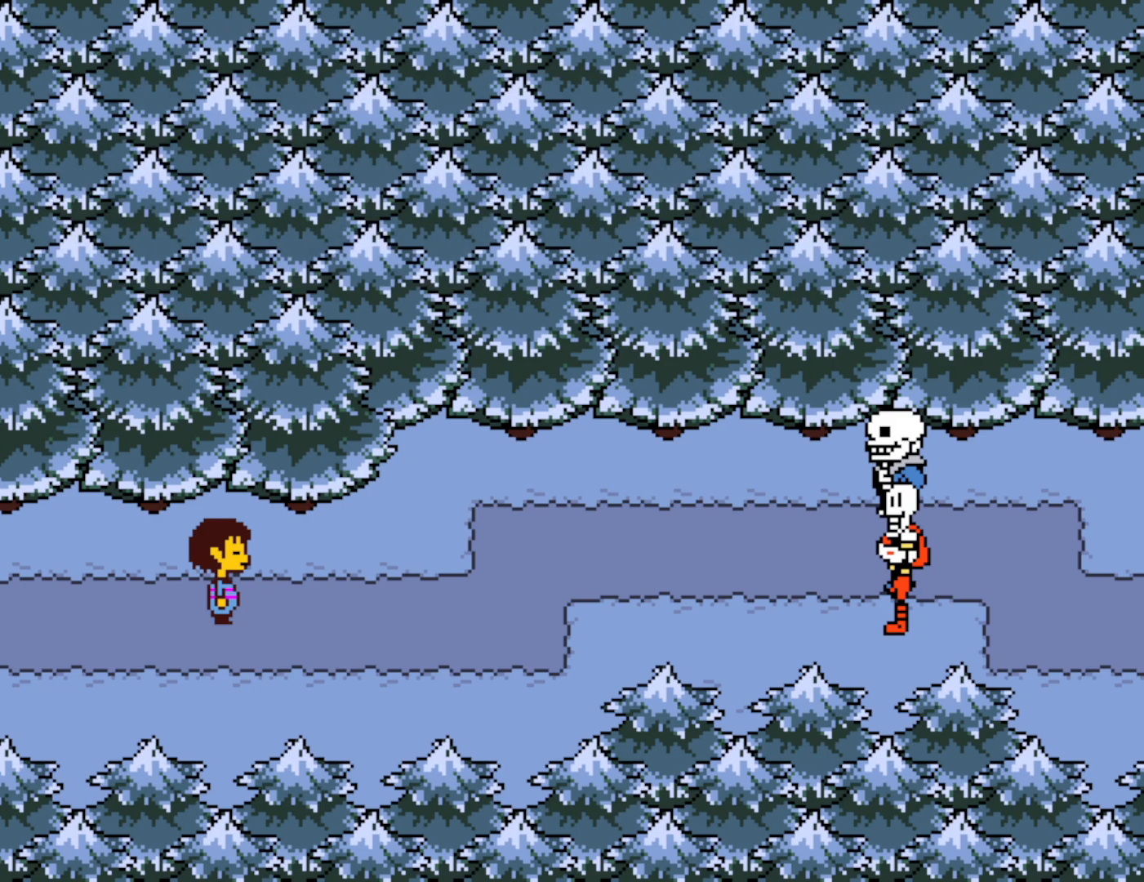
Gameplay with keyboard; each line is a JSON object with the keys held at the frame after it. "events" lists presses ("down") and releases ("up") of "c", "ctrl", "down", "left", "return", "right", "shift", "up", "x" and "z" between this image and that frame as [ms after this image, input, new state], when the widget could be followed in between. No other keys are recorded. Mouse input is not recorded.
{"keys": ["return", "x"], "events": [[33, "return", "up"], [50, "z", "up"], [67, "shift", "down"], [83, "x", "down"], [100, "return", "down"], [117, "shift", "up"], [150, "return", "up"], [167, "x", "up"], [200, "shift", "down"], [233, "return", "down"], [250, "z", "down"], [267, "shift", "up"], [283, "return", "up"], [317, "shift", "down"], [317, "x", "down"], [317, "z", "up"], [367, "return", "down"], [367, "shift", "up"], [383, "return", "up"], [400, "x", "up"], [417, "z", "down"], [450, "shift", "down"], [450, "z", "up"], [467, "return", "down"], [483, "x", "down"], [500, "shift", "up"]]}
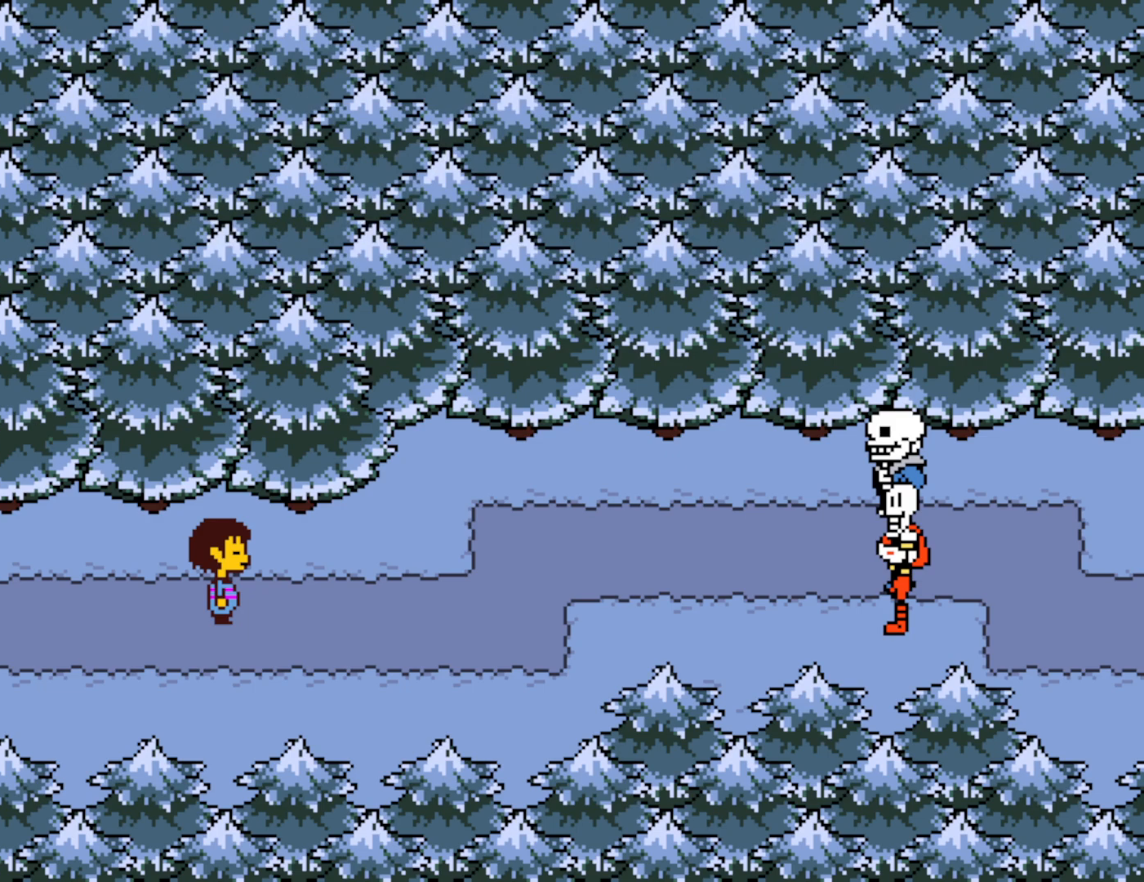
{"keys": ["return"], "events": [[17, "return", "up"], [50, "x", "up"], [50, "z", "down"], [117, "return", "down"], [117, "z", "up"], [133, "x", "down"], [167, "return", "up"], [200, "shift", "down"], [200, "x", "up"], [217, "return", "down"], [217, "z", "down"], [233, "shift", "up"], [267, "return", "up"], [283, "x", "down"], [283, "z", "up"], [317, "shift", "down"], [367, "return", "down"], [367, "shift", "up"], [367, "x", "up"], [367, "z", "down"], [400, "return", "up"], [417, "z", "up"], [433, "shift", "down"], [433, "x", "down"], [500, "return", "down"], [500, "shift", "up"], [500, "x", "up"]]}
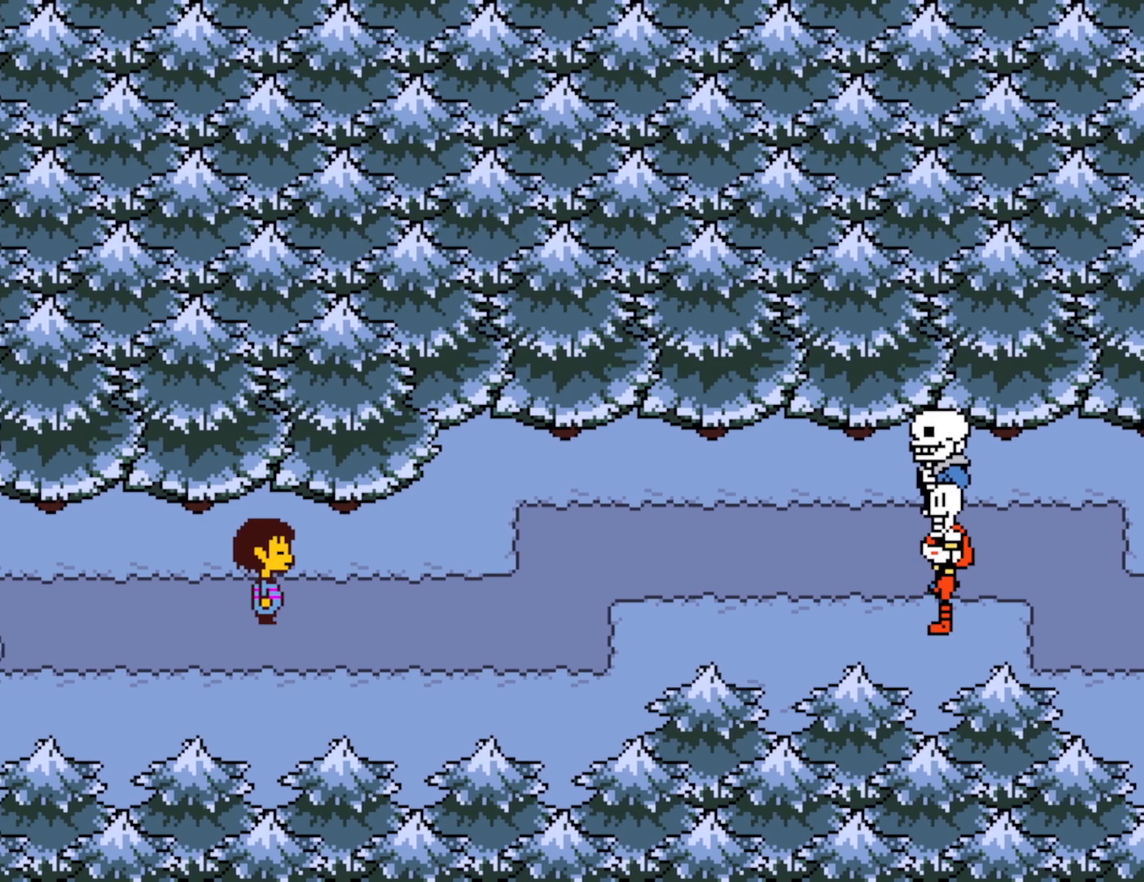
{"keys": ["x"], "events": [[17, "return", "up"], [17, "z", "down"], [83, "shift", "down"], [83, "x", "down"], [83, "z", "up"], [133, "shift", "up"], [133, "x", "up"], [167, "z", "down"], [200, "shift", "down"], [217, "z", "up"], [233, "x", "down"], [267, "shift", "up"], [283, "x", "up"], [467, "z", "down"], [500, "x", "down"], [500, "z", "up"]]}
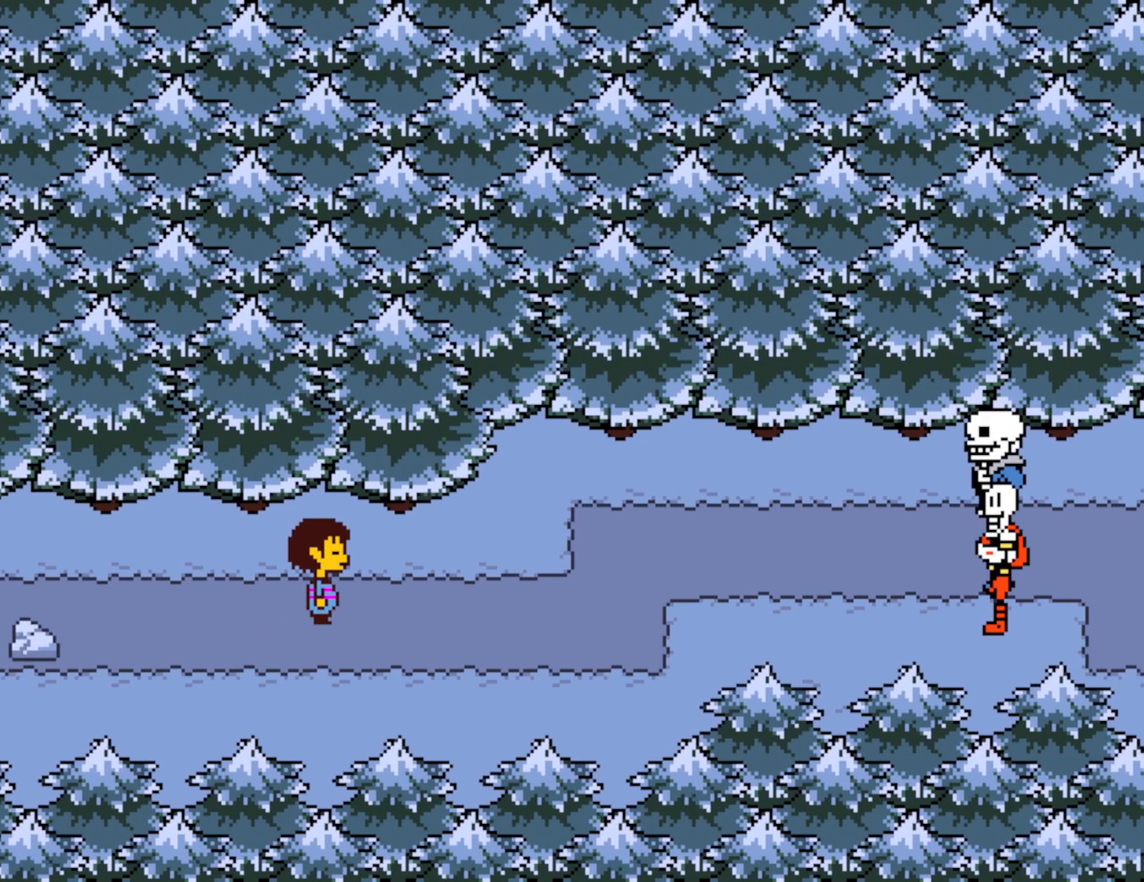
{"keys": ["x"], "events": [[17, "return", "down"], [50, "return", "up"], [67, "shift", "down"], [67, "x", "up"], [100, "shift", "up"], [100, "z", "down"], [150, "return", "down"], [167, "x", "down"], [167, "z", "up"], [183, "return", "up"], [200, "shift", "down"], [233, "x", "up"], [250, "shift", "up"], [250, "z", "down"], [283, "return", "down"], [317, "x", "down"], [317, "z", "up"], [333, "return", "up"], [367, "shift", "down"], [383, "x", "up"], [400, "shift", "up"], [400, "z", "down"], [417, "return", "down"], [450, "x", "down"], [450, "z", "up"], [467, "return", "up"]]}
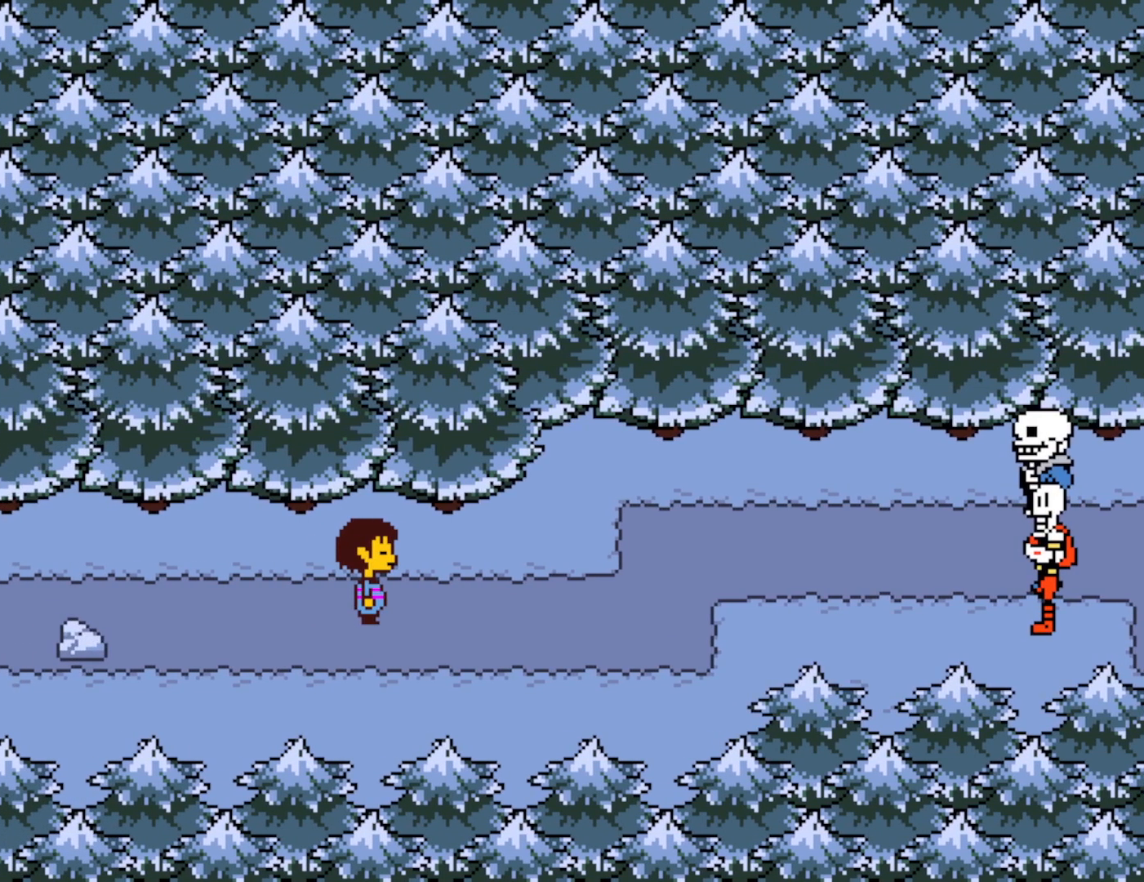
{"keys": [], "events": [[17, "shift", "down"], [17, "x", "up"], [50, "return", "down"], [50, "shift", "up"], [50, "z", "down"], [100, "return", "up"], [100, "x", "down"], [100, "z", "up"], [133, "shift", "down"], [183, "shift", "up"], [183, "x", "up"], [183, "z", "down"], [200, "return", "down"], [233, "return", "up"], [250, "x", "down"], [250, "z", "up"], [283, "shift", "down"], [317, "x", "up"], [333, "z", "down"], [350, "shift", "up"], [400, "x", "down"], [400, "z", "up"], [417, "shift", "down"], [467, "x", "up"], [483, "shift", "up"]]}
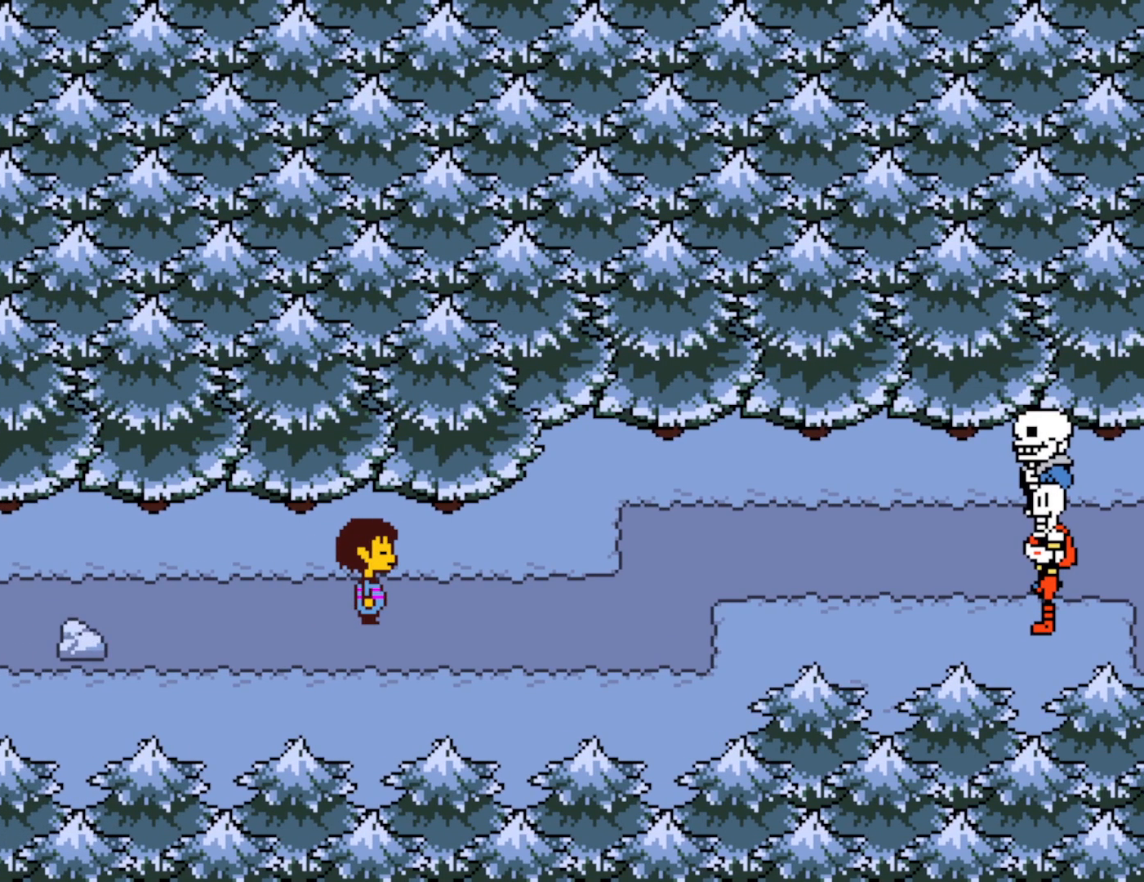
{"keys": [], "events": [[33, "shift", "down"], [33, "x", "down"], [100, "shift", "up"], [100, "x", "up"], [100, "z", "down"], [167, "shift", "down"], [167, "z", "up"], [183, "x", "down"], [200, "return", "down"], [217, "shift", "up"], [250, "return", "up"], [250, "x", "up"], [250, "z", "down"], [283, "z", "up"], [300, "shift", "down"], [317, "shift", "up"], [317, "x", "down"], [333, "return", "down"], [367, "return", "up"], [383, "x", "up"], [383, "z", "down"], [417, "shift", "down"], [433, "return", "down"], [450, "z", "up"], [483, "return", "up"], [500, "shift", "up"]]}
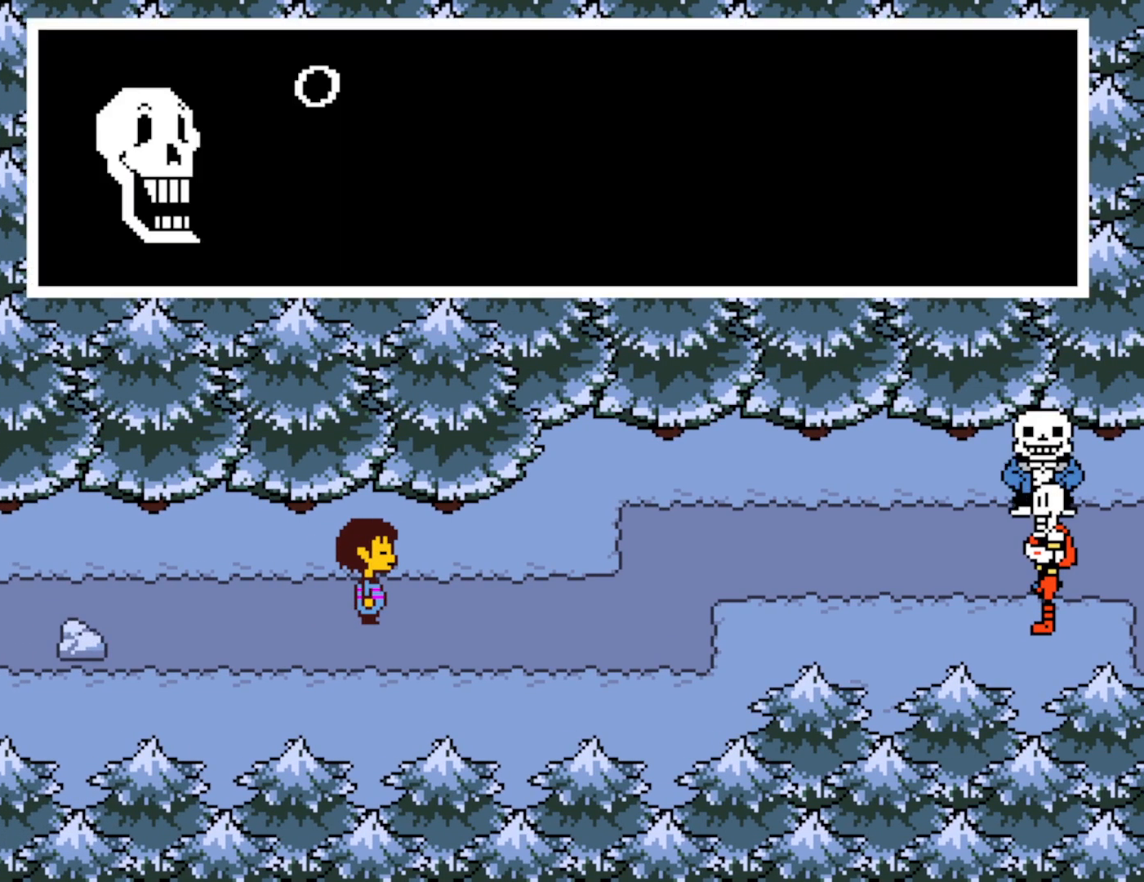
{"keys": ["z"], "events": [[33, "x", "down"], [33, "z", "down"], [50, "z", "up"], [83, "return", "down"], [133, "return", "up"], [133, "x", "up"], [150, "shift", "down"], [167, "z", "down"], [200, "shift", "up"], [217, "x", "down"], [217, "z", "up"], [283, "shift", "down"], [283, "x", "up"], [300, "z", "down"], [317, "return", "down"], [350, "shift", "up"], [350, "x", "down"], [350, "z", "up"], [367, "return", "up"], [417, "shift", "down"], [433, "x", "up"], [450, "return", "down"], [450, "z", "down"], [467, "shift", "up"], [500, "return", "up"]]}
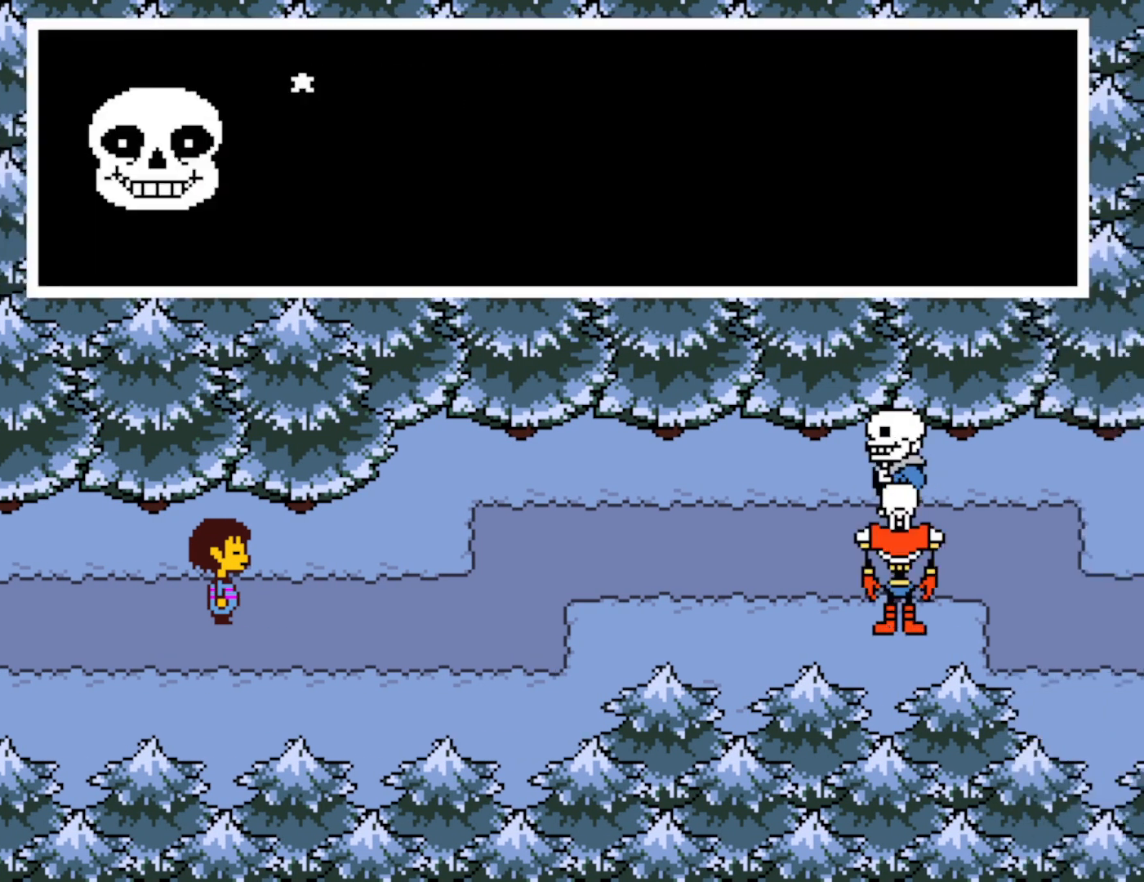
{"keys": ["x"], "events": [[17, "x", "down"], [17, "z", "up"], [33, "shift", "down"], [67, "x", "up"], [83, "return", "down"], [100, "shift", "up"], [100, "z", "down"], [133, "return", "up"], [167, "shift", "down"], [167, "x", "down"], [167, "z", "up"], [217, "shift", "up"], [233, "x", "up"], [250, "z", "down"], [300, "shift", "down"], [317, "x", "down"], [317, "z", "up"], [333, "return", "down"], [350, "shift", "up"], [383, "return", "up"], [400, "x", "up"], [400, "z", "down"], [417, "shift", "down"], [467, "z", "up"], [483, "shift", "up"], [483, "x", "down"]]}
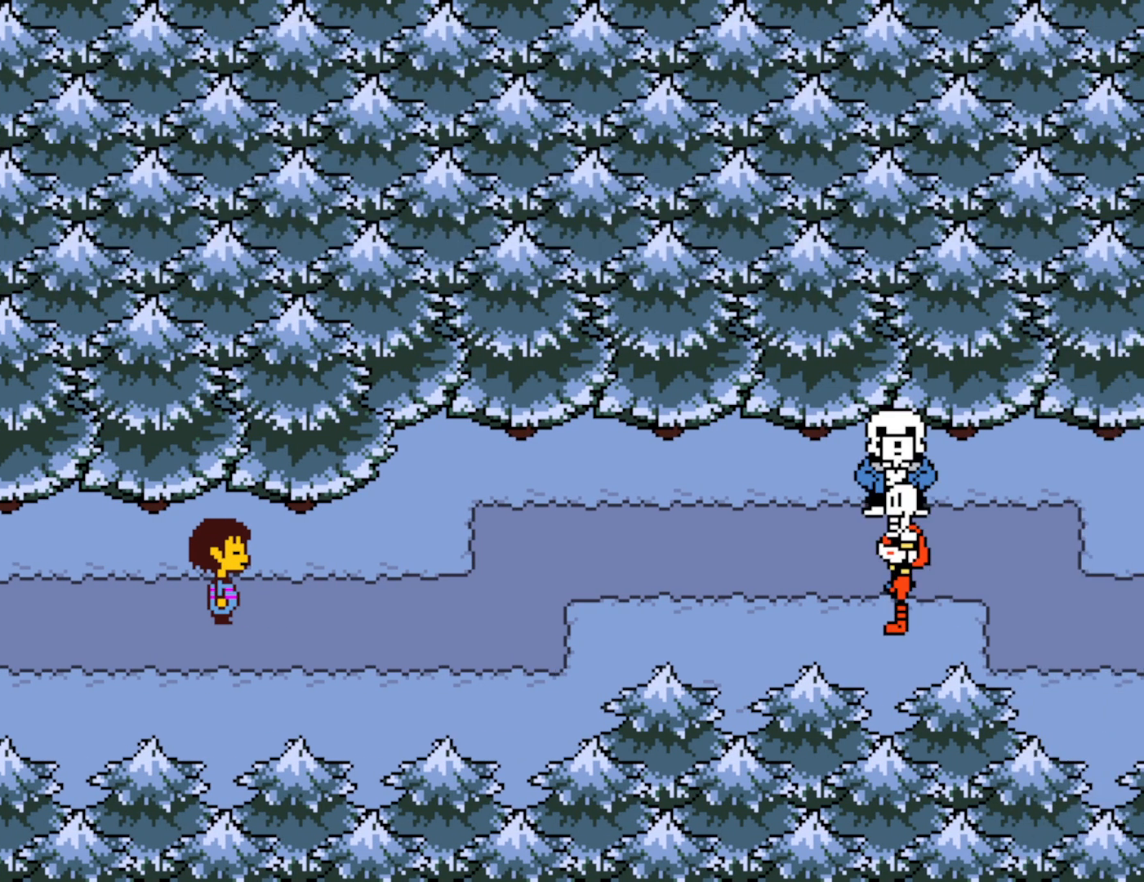
{"keys": [], "events": [[50, "shift", "down"], [50, "x", "up"], [50, "z", "down"], [117, "shift", "up"], [117, "z", "up"], [133, "x", "down"], [183, "x", "up"]]}
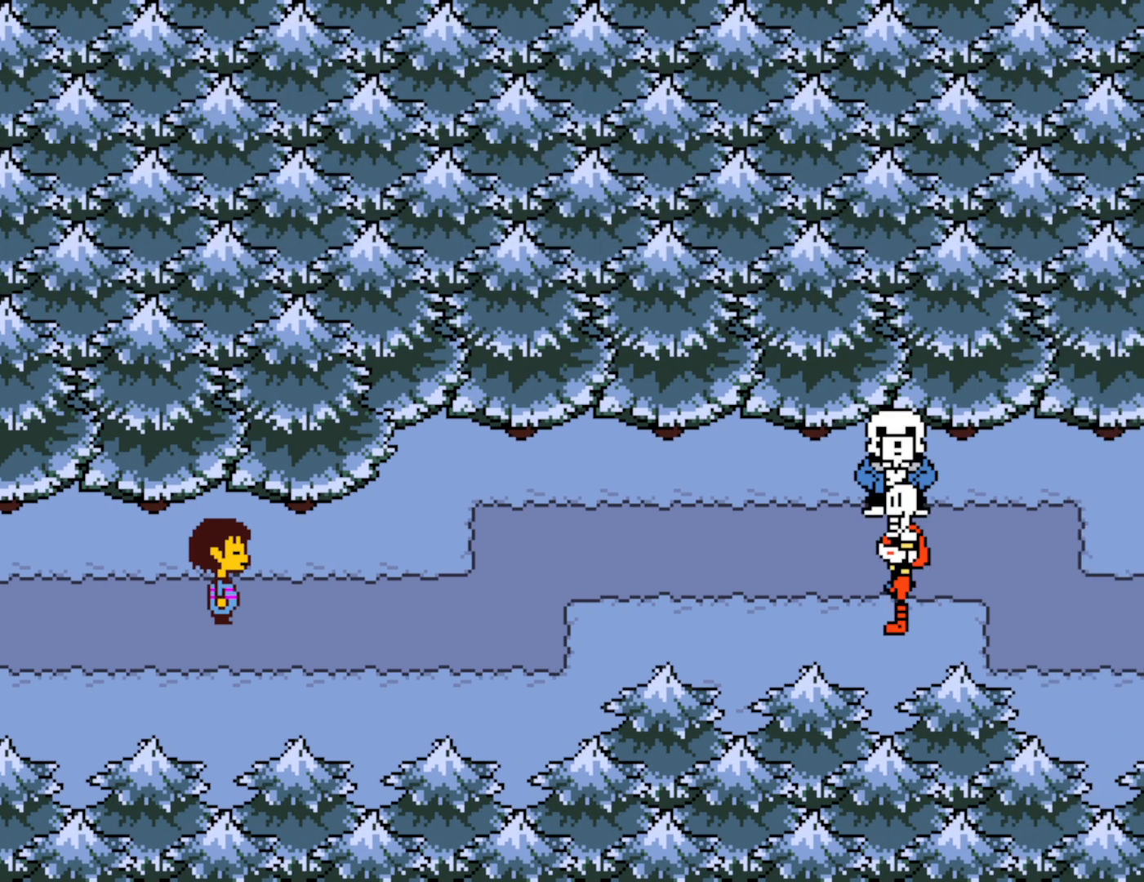
{"keys": ["shift", "x"], "events": [[283, "return", "down"], [300, "x", "down"], [333, "return", "up"], [333, "shift", "down"], [367, "x", "up"], [383, "shift", "up"], [400, "z", "down"], [417, "return", "down"], [450, "x", "down"], [450, "z", "up"], [483, "return", "up"], [500, "shift", "down"]]}
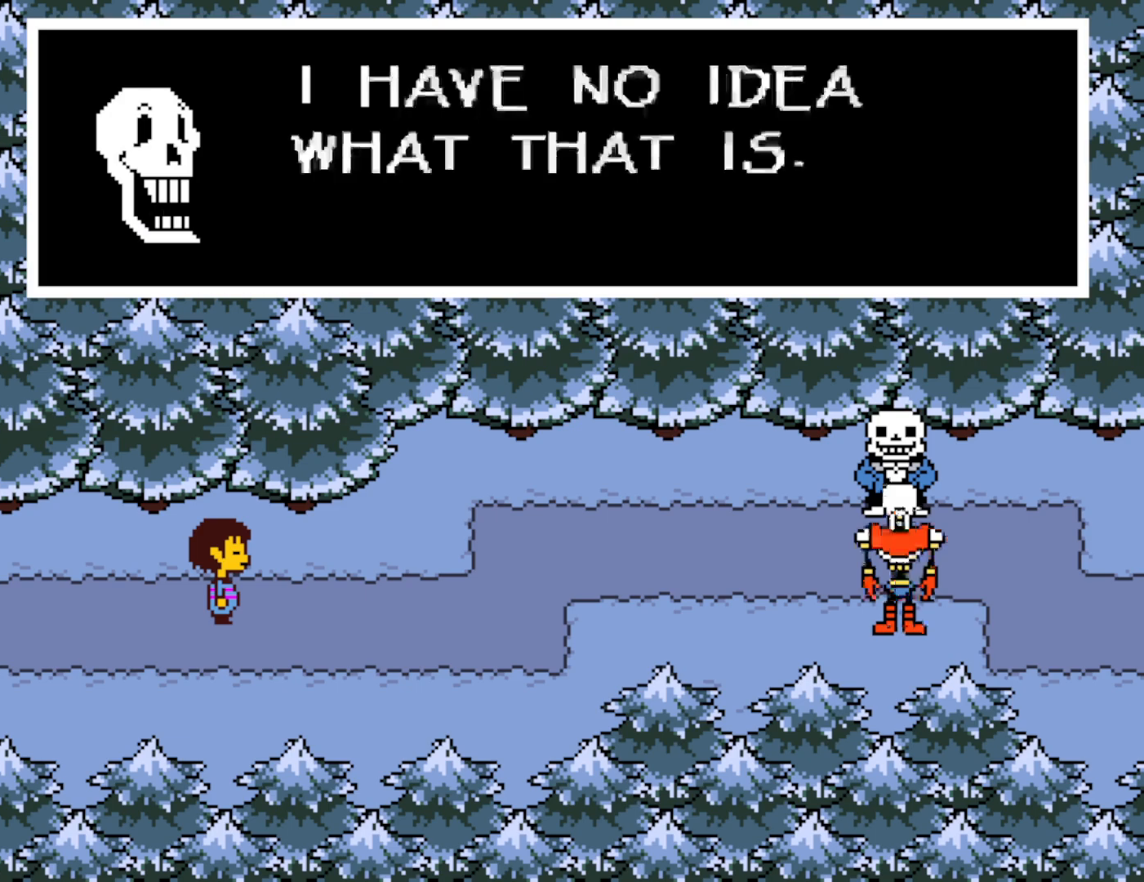
{"keys": ["shift", "z"], "events": [[33, "shift", "up"], [33, "x", "up"], [33, "z", "down"], [50, "return", "down"], [100, "return", "up"], [100, "x", "down"], [100, "z", "up"], [117, "shift", "down"], [150, "shift", "up"], [183, "return", "down"], [183, "x", "up"], [183, "z", "down"], [233, "return", "up"], [250, "shift", "down"], [250, "x", "down"], [250, "z", "up"], [300, "shift", "up"], [317, "return", "down"], [317, "x", "up"], [333, "z", "down"], [367, "return", "up"], [367, "shift", "down"], [400, "x", "down"], [400, "z", "up"], [417, "shift", "up"], [450, "return", "down"], [467, "x", "up"], [483, "return", "up"], [483, "shift", "down"], [483, "z", "down"]]}
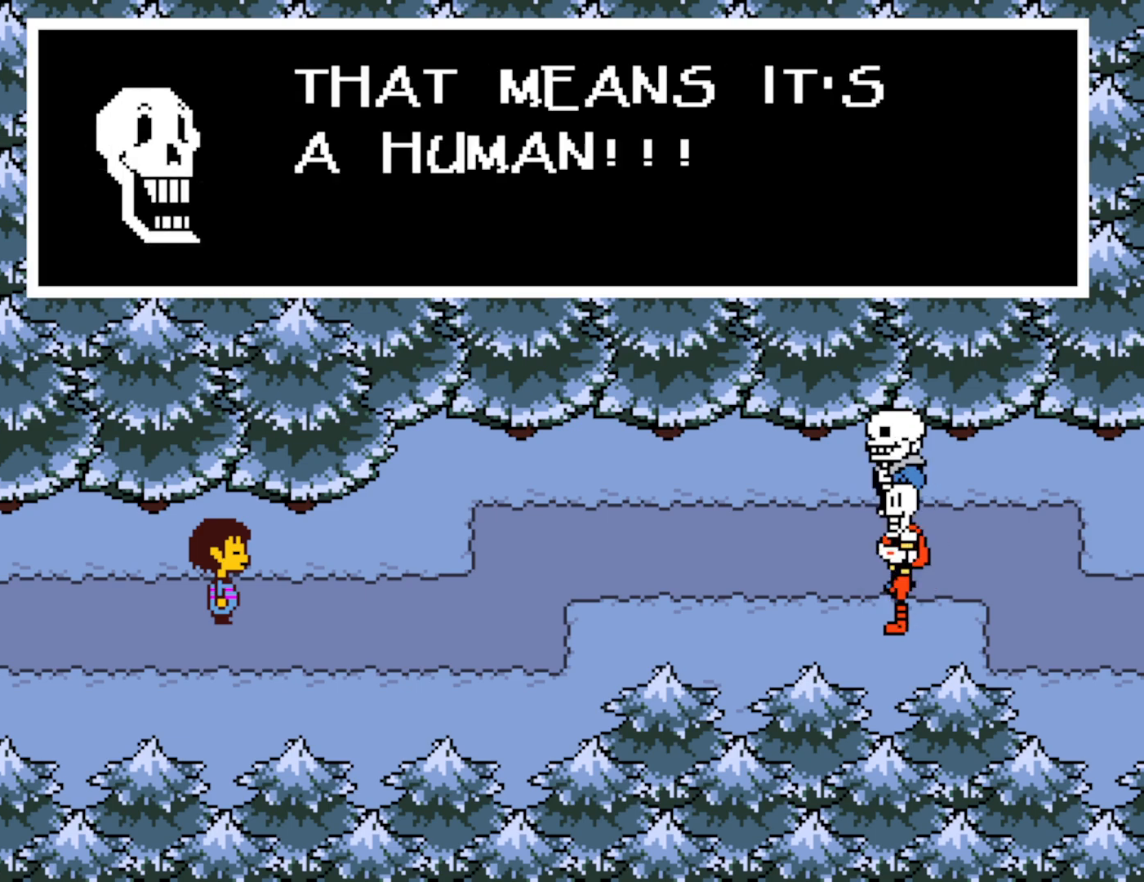
{"keys": [], "events": [[50, "shift", "up"], [50, "x", "down"], [50, "z", "up"], [83, "return", "down"], [100, "return", "up"], [117, "x", "up"], [117, "z", "down"], [183, "x", "down"], [183, "z", "up"], [200, "return", "down"], [233, "return", "up"], [267, "x", "up"], [283, "z", "down"], [300, "shift", "down"], [350, "x", "down"], [350, "z", "up"], [367, "shift", "up"], [417, "shift", "down"], [417, "x", "up"], [433, "z", "down"], [450, "return", "down"], [467, "shift", "up"], [500, "return", "up"], [500, "z", "up"]]}
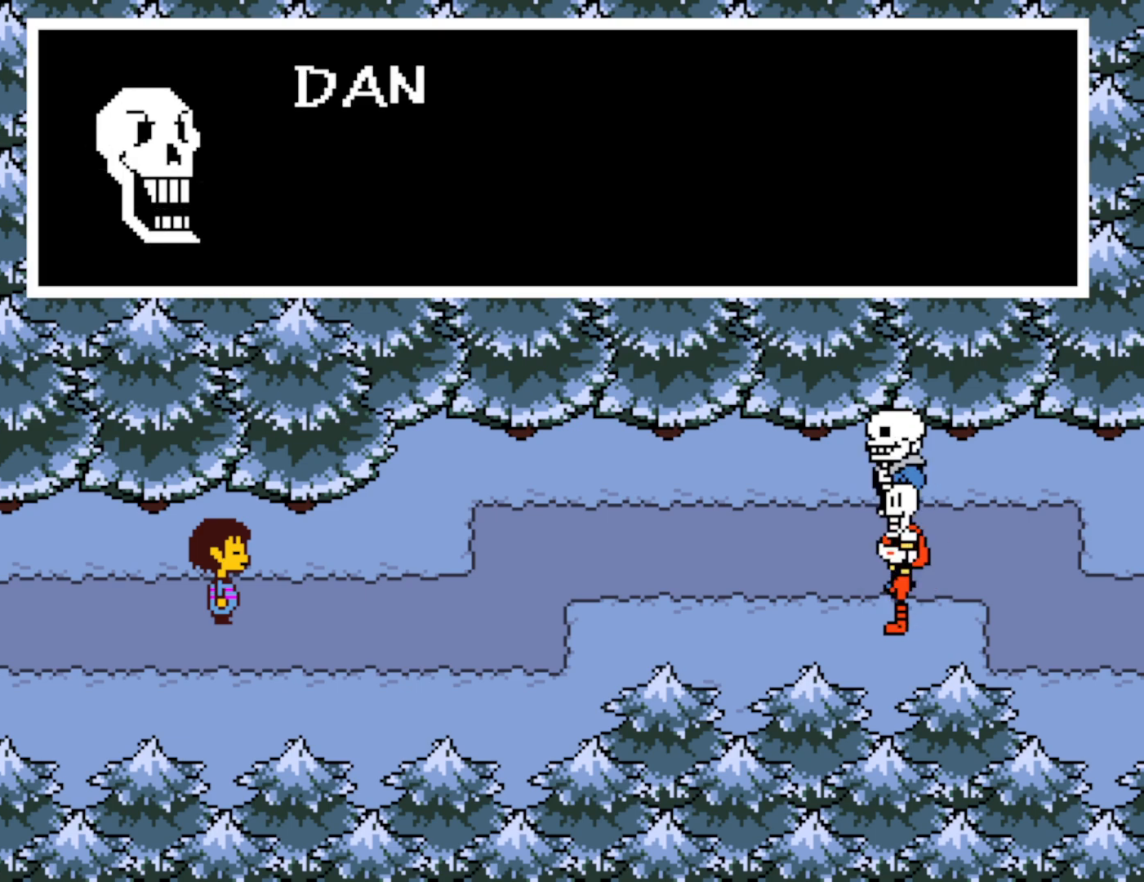
{"keys": ["z"], "events": [[17, "x", "down"], [33, "shift", "down"], [83, "return", "down"], [83, "x", "up"], [83, "z", "down"], [100, "shift", "up"], [133, "return", "up"], [133, "z", "up"], [150, "x", "down"], [167, "shift", "down"], [200, "return", "down"], [217, "shift", "up"], [217, "z", "down"], [233, "x", "up"], [250, "return", "up"], [283, "shift", "down"], [283, "z", "up"], [300, "x", "down"], [333, "return", "down"], [350, "shift", "up"], [367, "x", "up"], [383, "return", "up"], [417, "shift", "down"], [450, "x", "down"], [483, "shift", "up"], [500, "x", "up"], [500, "z", "down"]]}
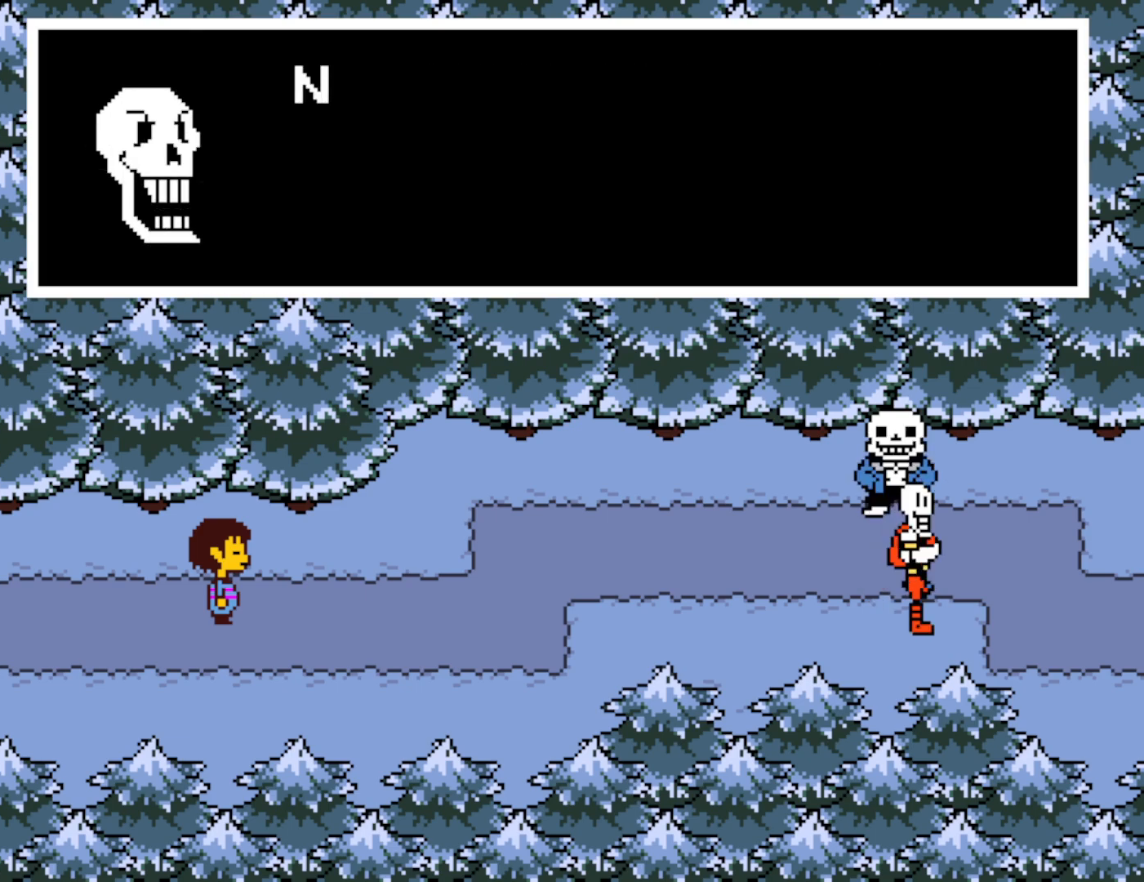
{"keys": [], "events": [[50, "shift", "down"], [50, "z", "up"], [83, "return", "down"], [83, "x", "down"], [117, "shift", "up"], [133, "return", "up"], [150, "x", "up"], [150, "z", "down"], [183, "shift", "down"], [200, "z", "up"], [217, "x", "down"], [233, "shift", "up"], [283, "z", "down"], [300, "shift", "down"], [300, "x", "up"], [350, "z", "up"], [367, "x", "down"], [383, "shift", "up"], [433, "x", "up"], [433, "z", "down"], [450, "shift", "down"], [483, "shift", "up"], [500, "z", "up"]]}
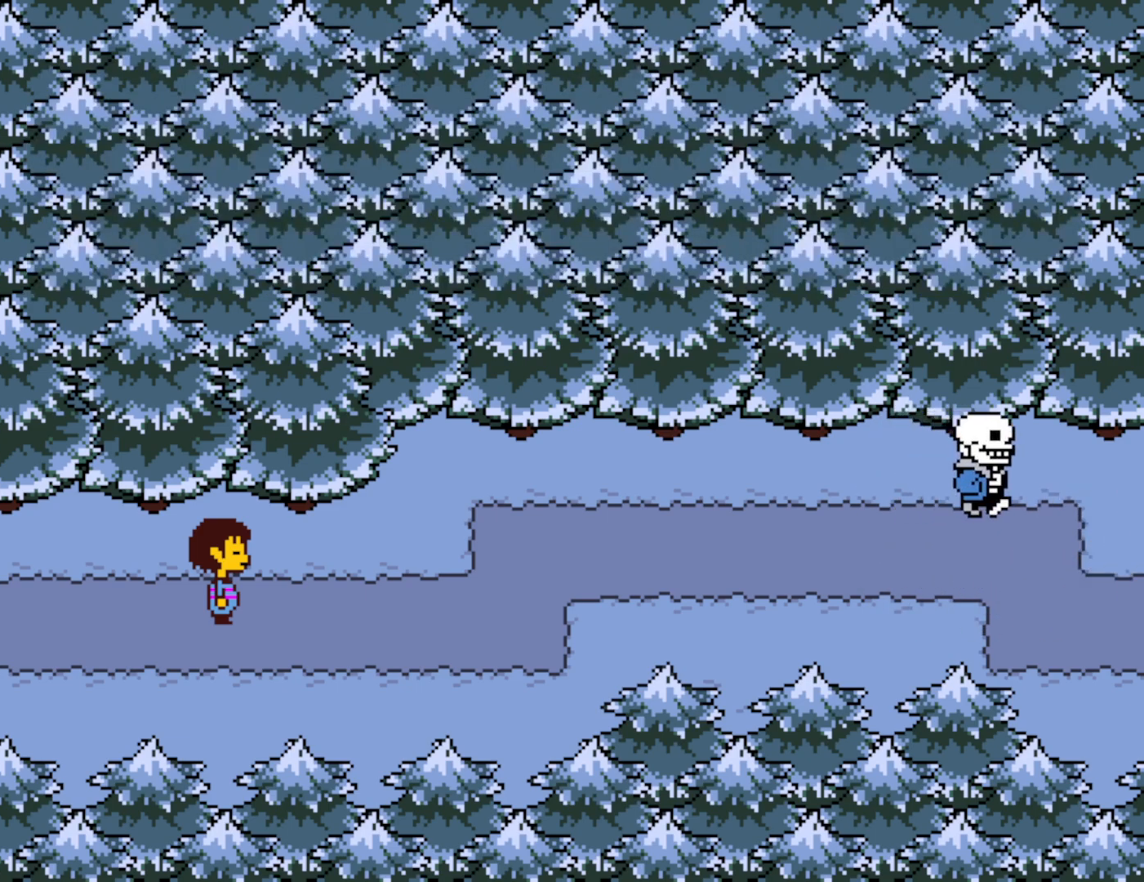
{"keys": ["right", "z"], "events": [[17, "x", "down"], [67, "shift", "down"], [83, "x", "up"], [83, "z", "down"], [117, "shift", "up"], [150, "x", "down"], [150, "z", "up"], [200, "shift", "down"], [233, "x", "up"], [267, "right", "down"], [267, "shift", "up"], [500, "z", "down"]]}
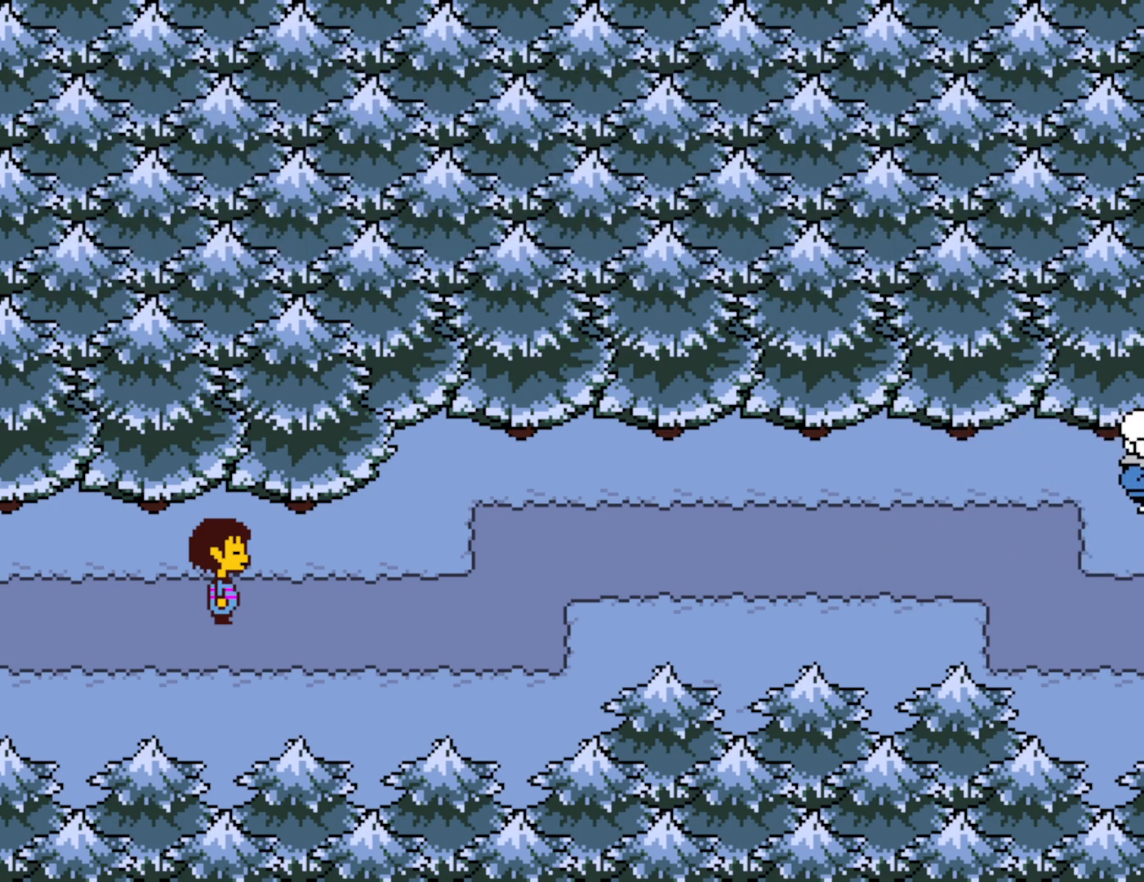
{"keys": ["right", "x"], "events": [[17, "x", "down"], [50, "z", "up"], [100, "return", "down"], [100, "shift", "down"], [100, "x", "up"], [150, "return", "up"], [150, "z", "down"], [183, "shift", "up"], [183, "x", "down"], [217, "z", "up"], [283, "shift", "down"], [283, "x", "up"], [300, "z", "down"], [350, "shift", "up"], [350, "x", "down"], [383, "z", "up"], [417, "return", "down"], [417, "x", "up"], [433, "shift", "down"], [467, "shift", "up"], [467, "z", "down"], [500, "return", "up"], [500, "x", "down"], [500, "z", "up"]]}
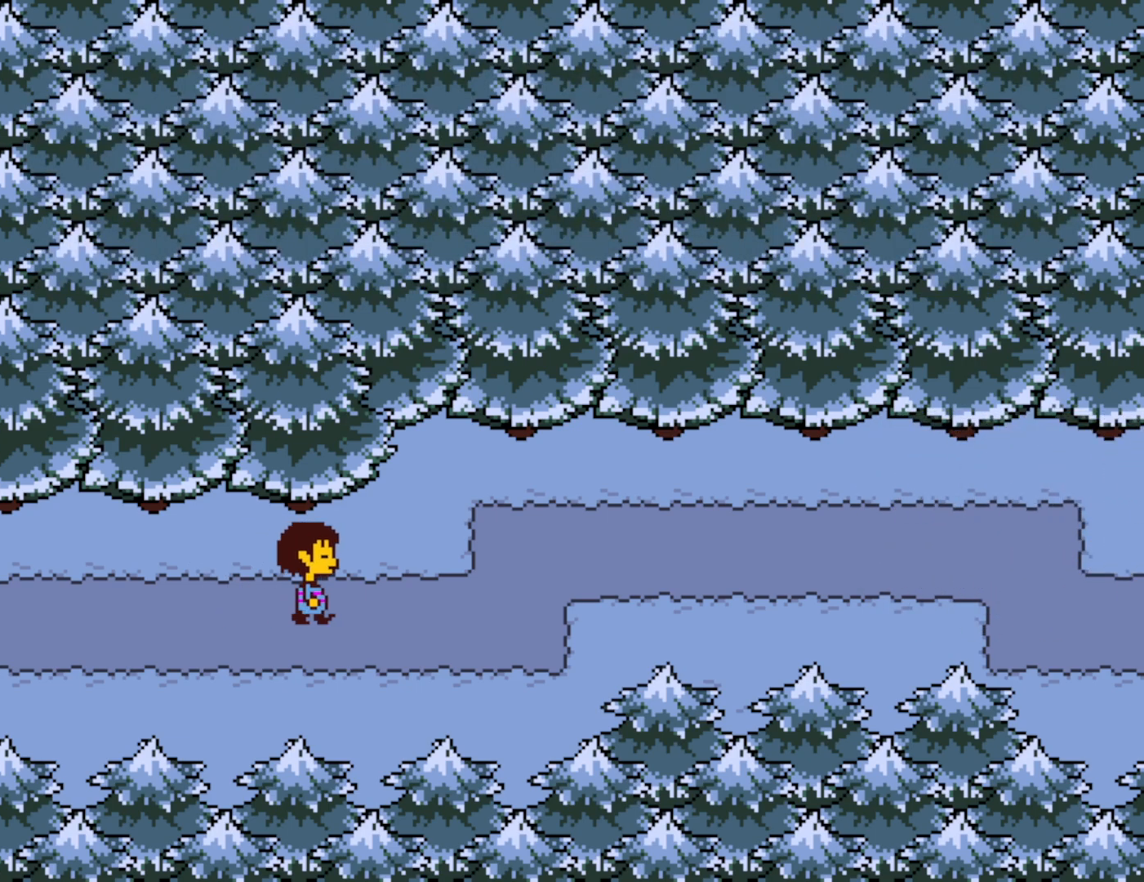
{"keys": ["right"], "events": [[50, "shift", "down"], [67, "return", "down"], [83, "x", "up"], [100, "z", "down"], [117, "return", "up"], [117, "shift", "up"], [167, "x", "down"], [200, "z", "up"], [250, "x", "up"]]}
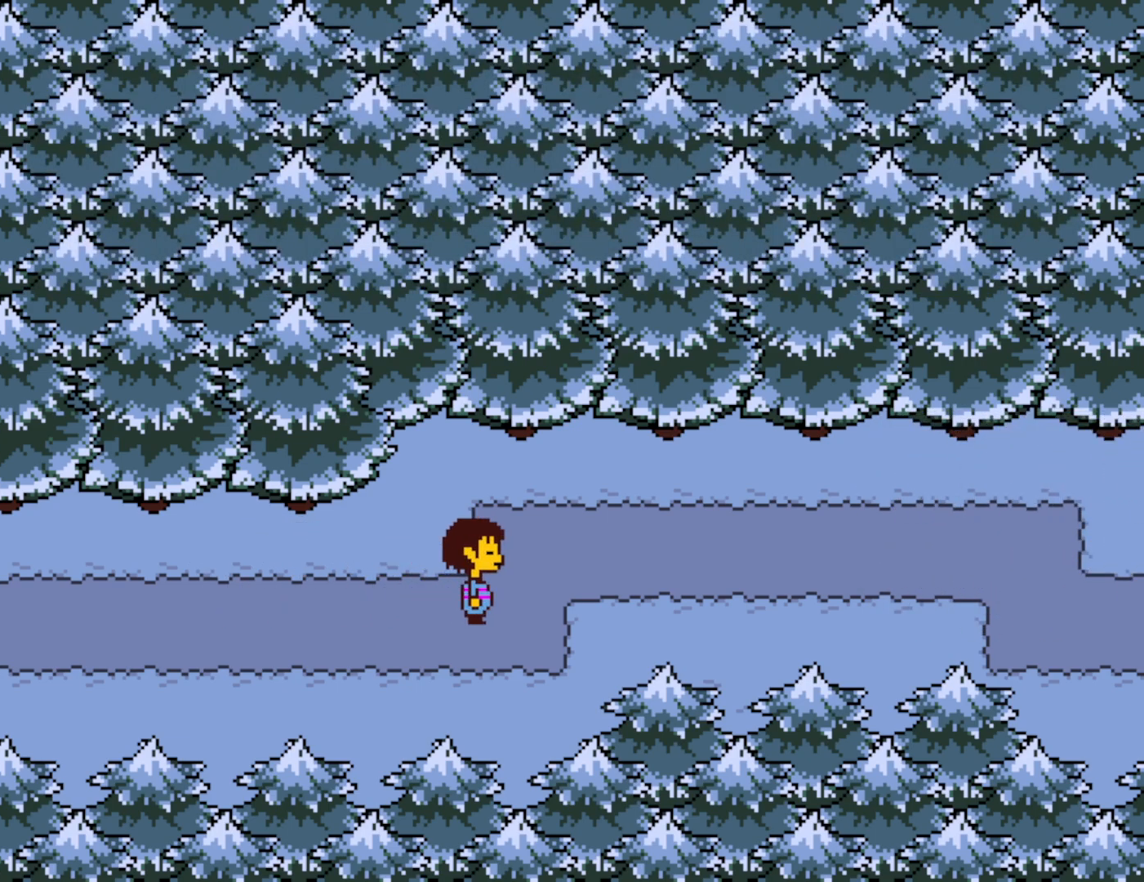
{"keys": ["right"], "events": []}
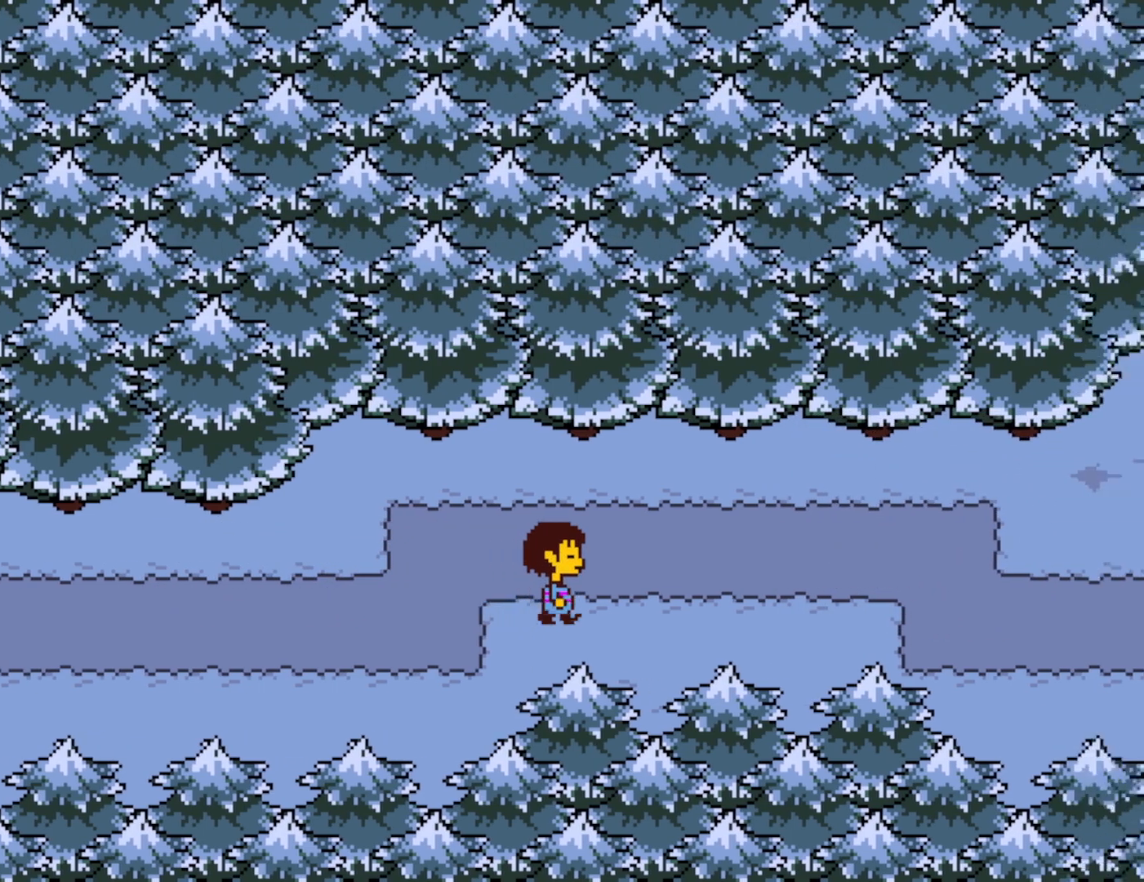
{"keys": ["right"], "events": []}
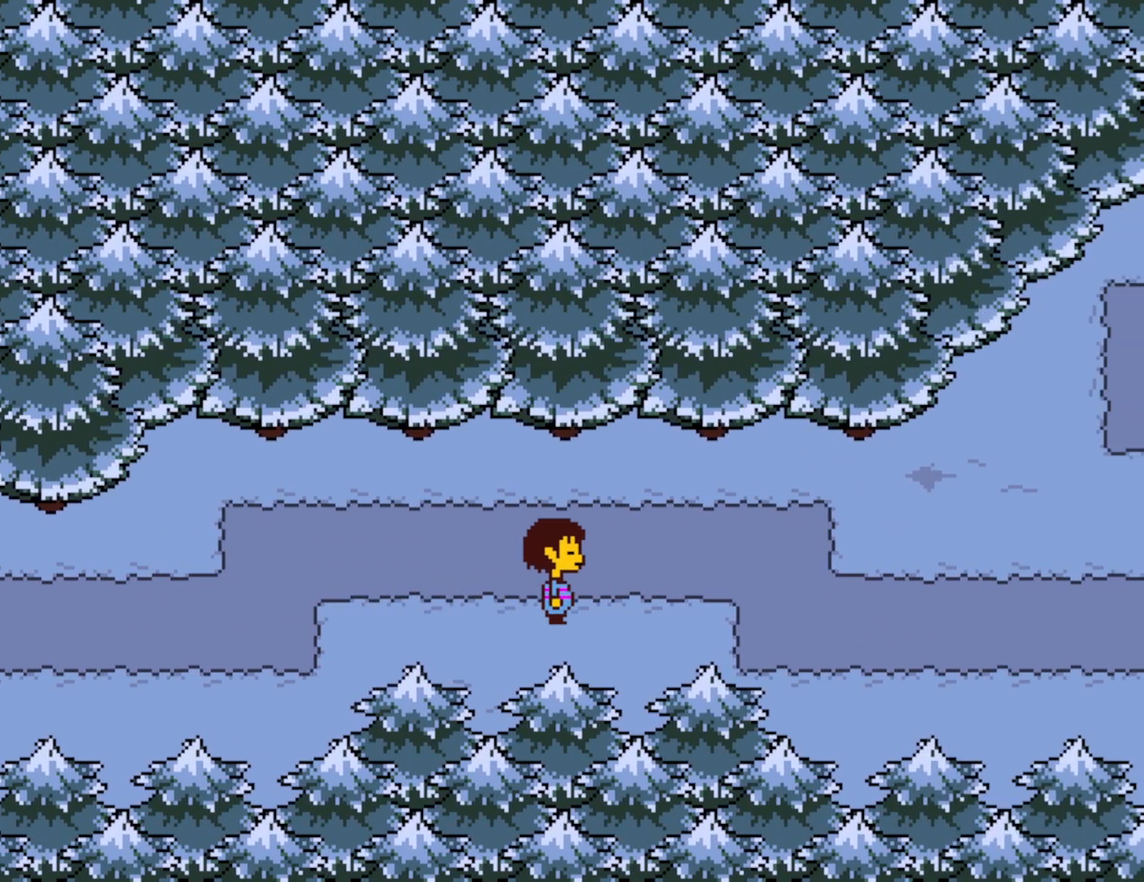
{"keys": ["right"], "events": [[317, "up", "down"], [400, "up", "up"]]}
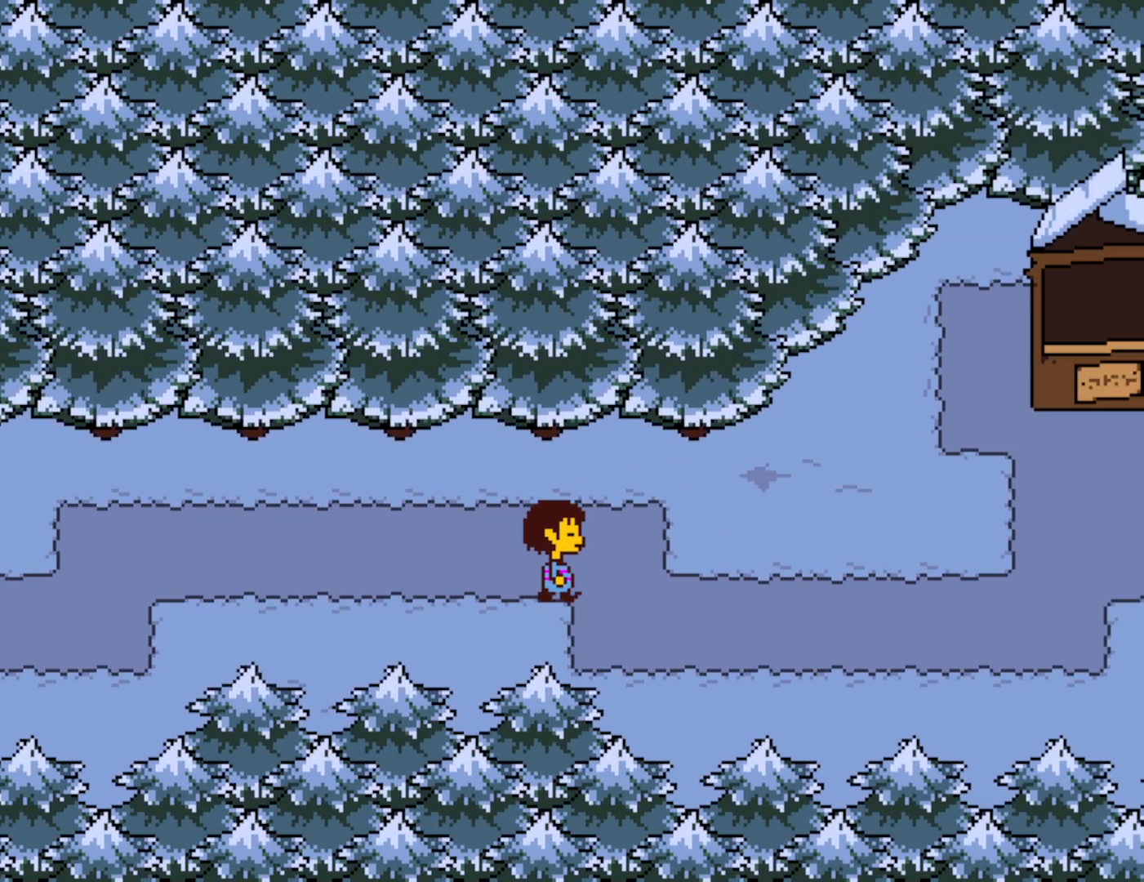
{"keys": ["right"], "events": []}
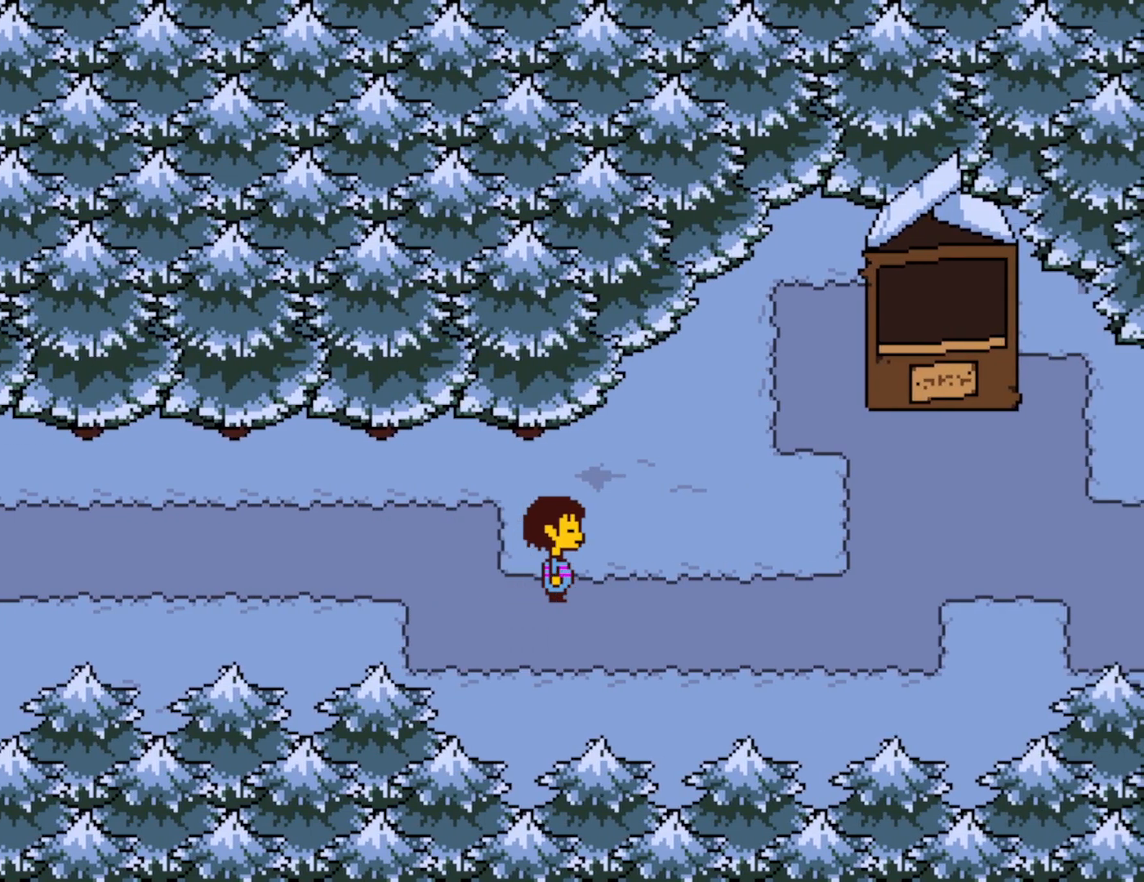
{"keys": ["right"], "events": []}
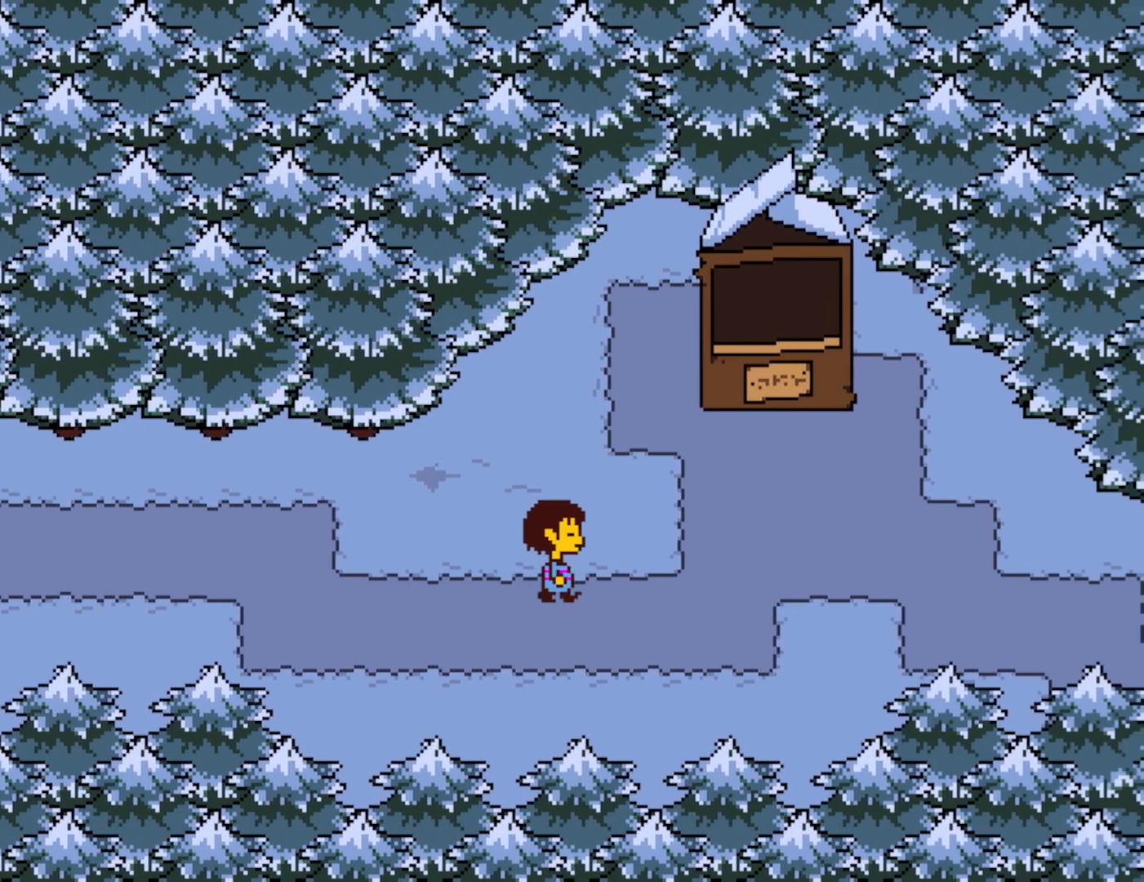
{"keys": ["right"], "events": []}
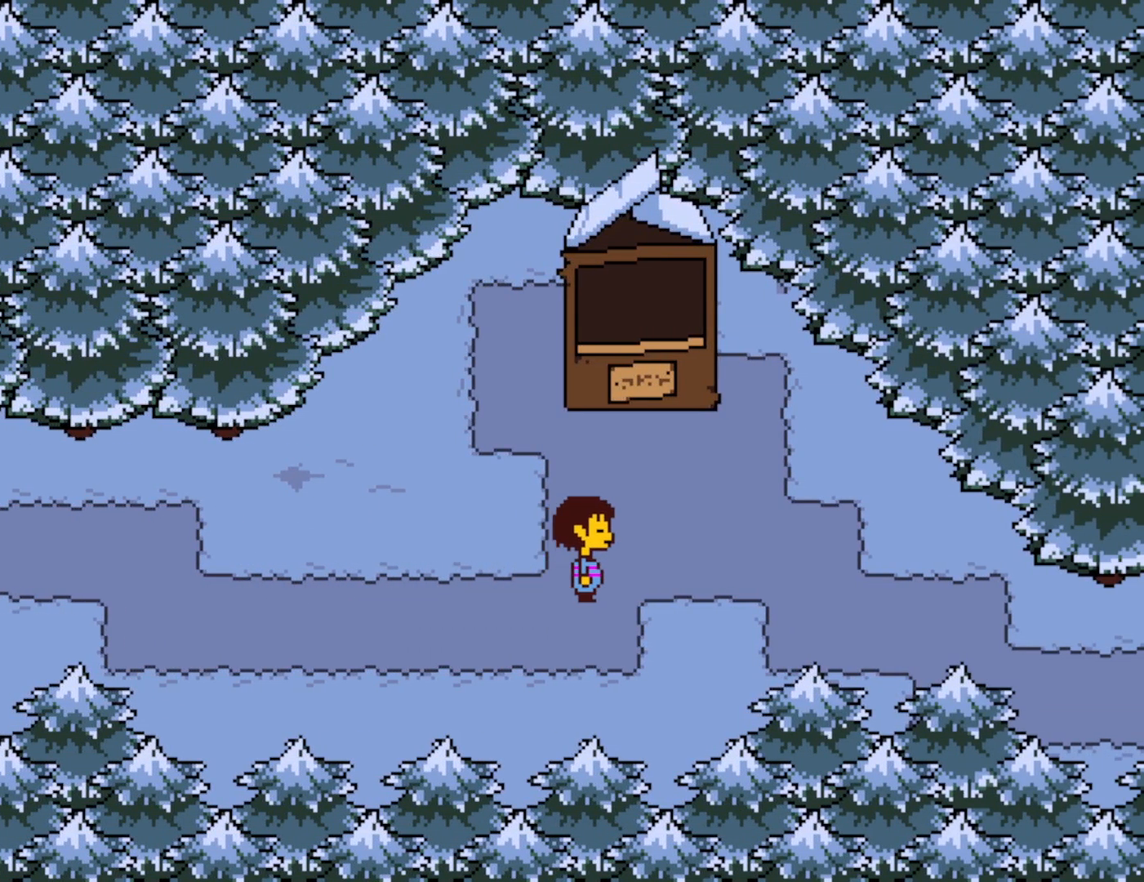
{"keys": ["right"], "events": []}
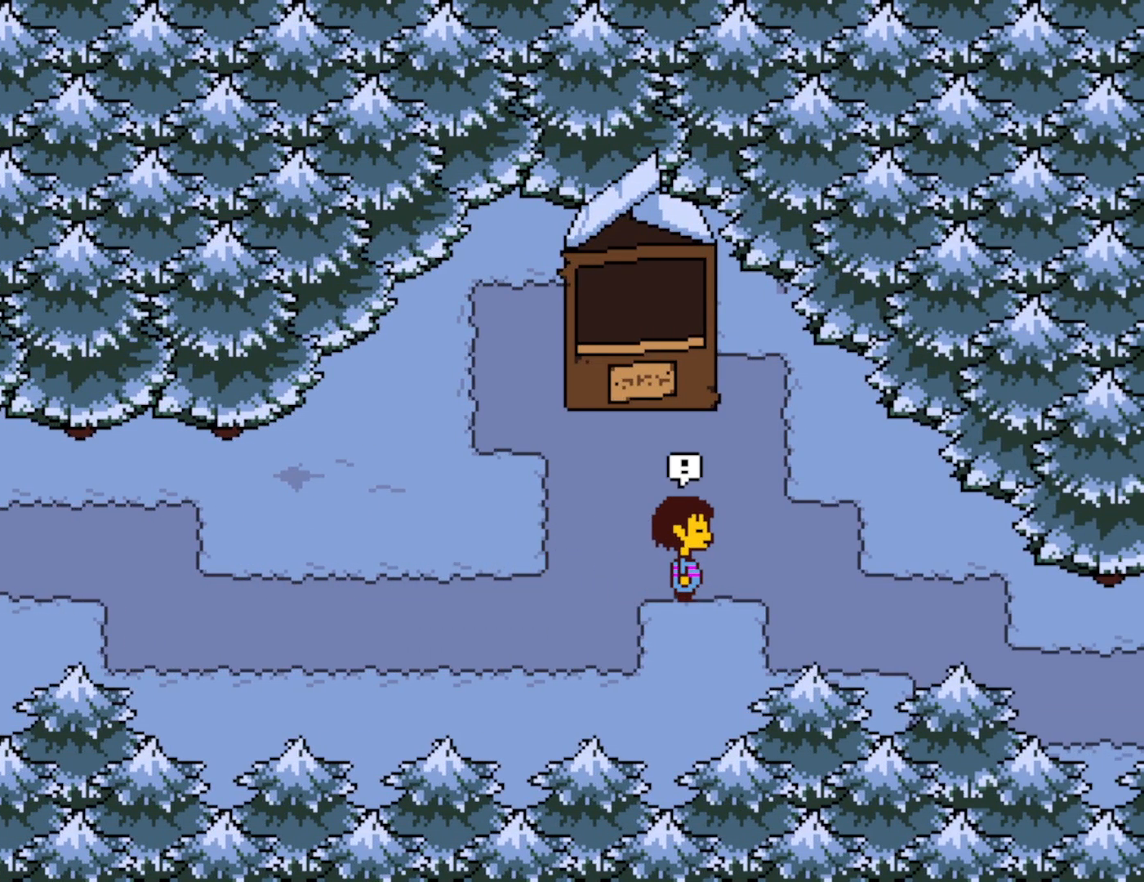
{"keys": ["right"], "events": [[383, "down", "down"], [483, "down", "up"]]}
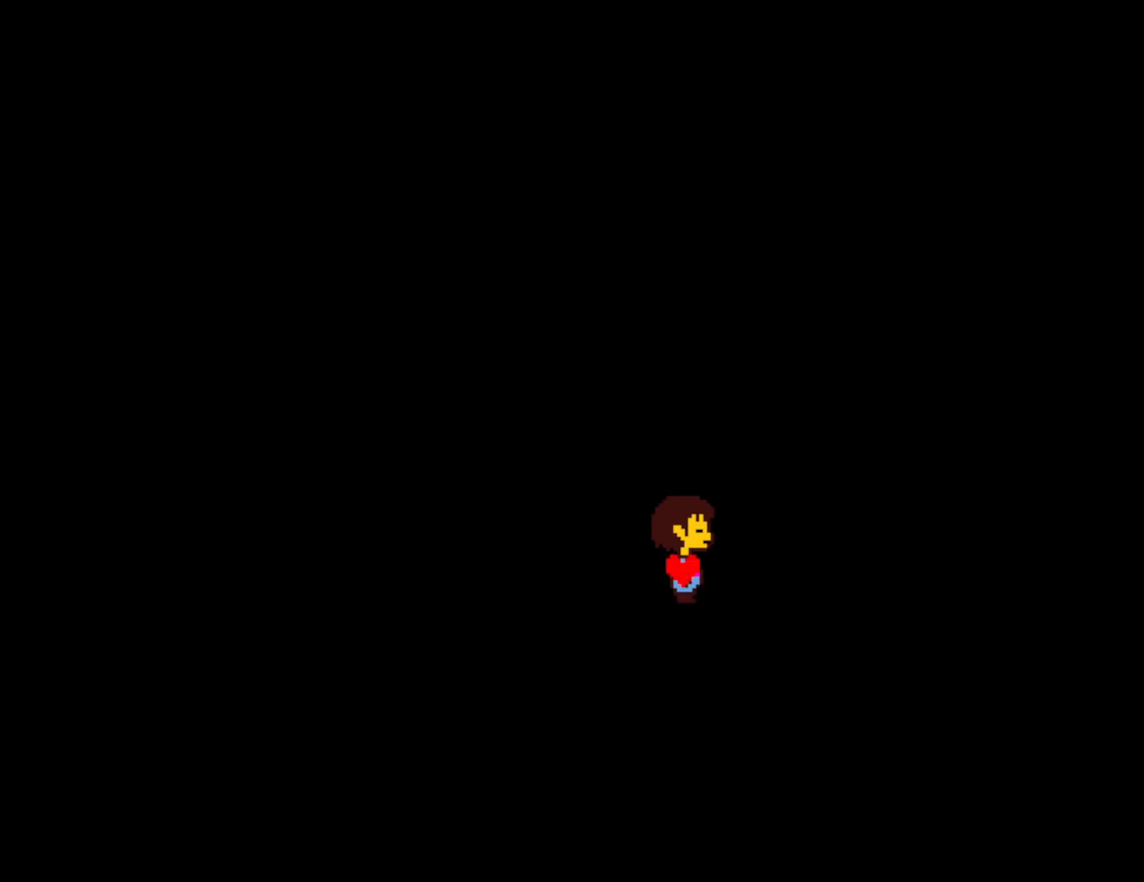
{"keys": [], "events": [[183, "right", "up"]]}
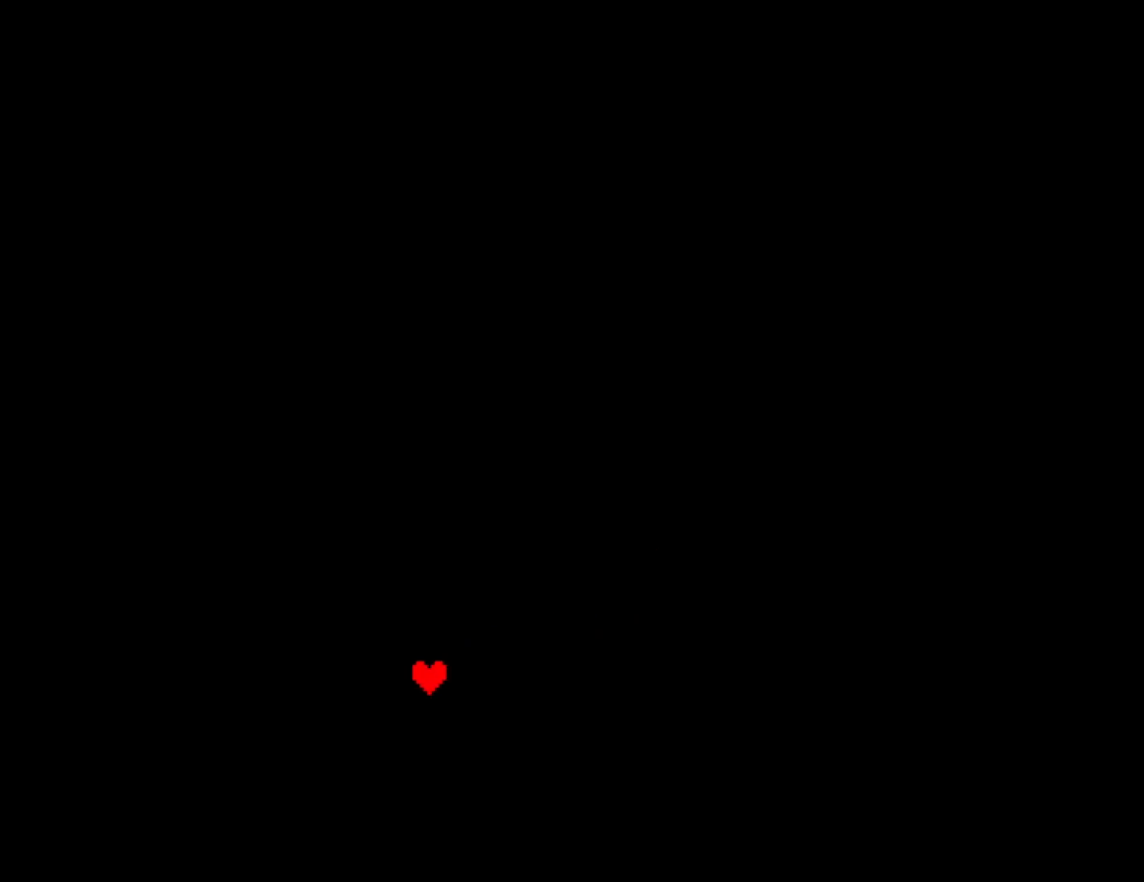
{"keys": [], "events": []}
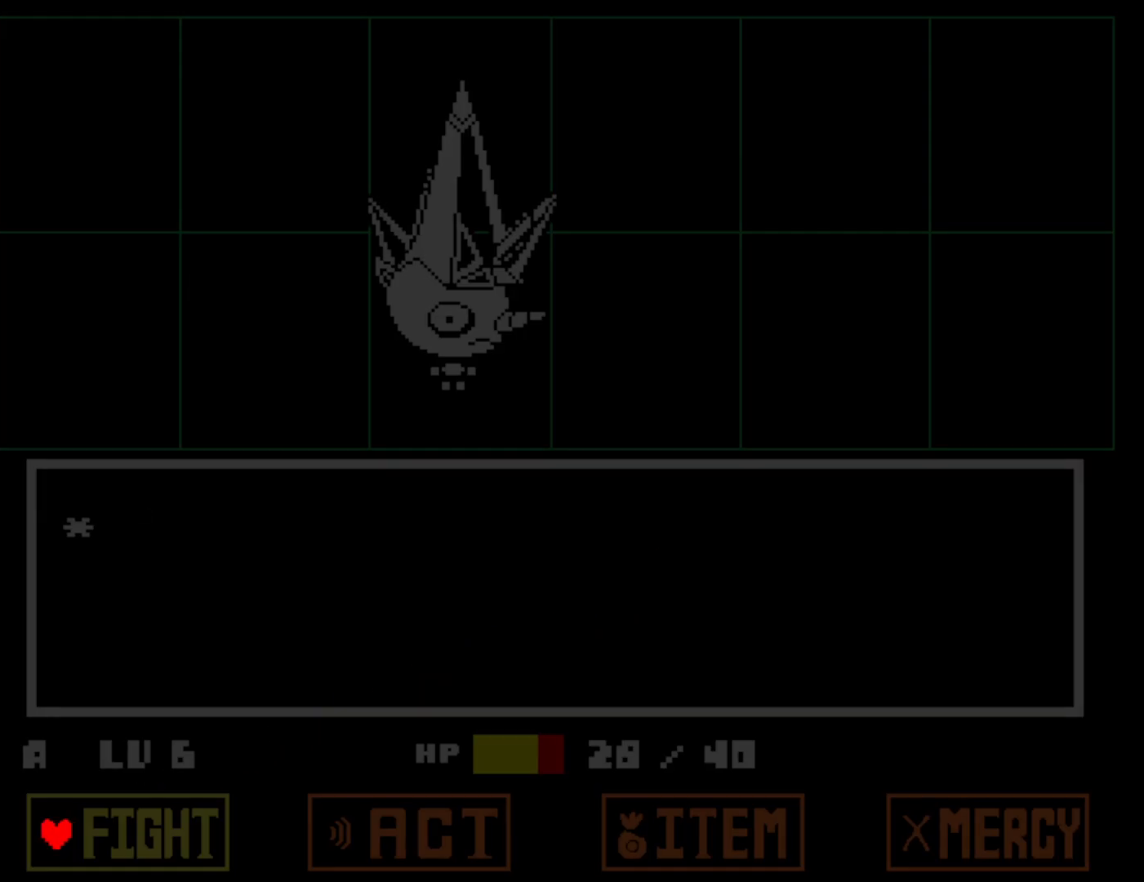
{"keys": [], "events": [[50, "z", "down"], [100, "return", "down"], [117, "z", "up"], [167, "return", "up"]]}
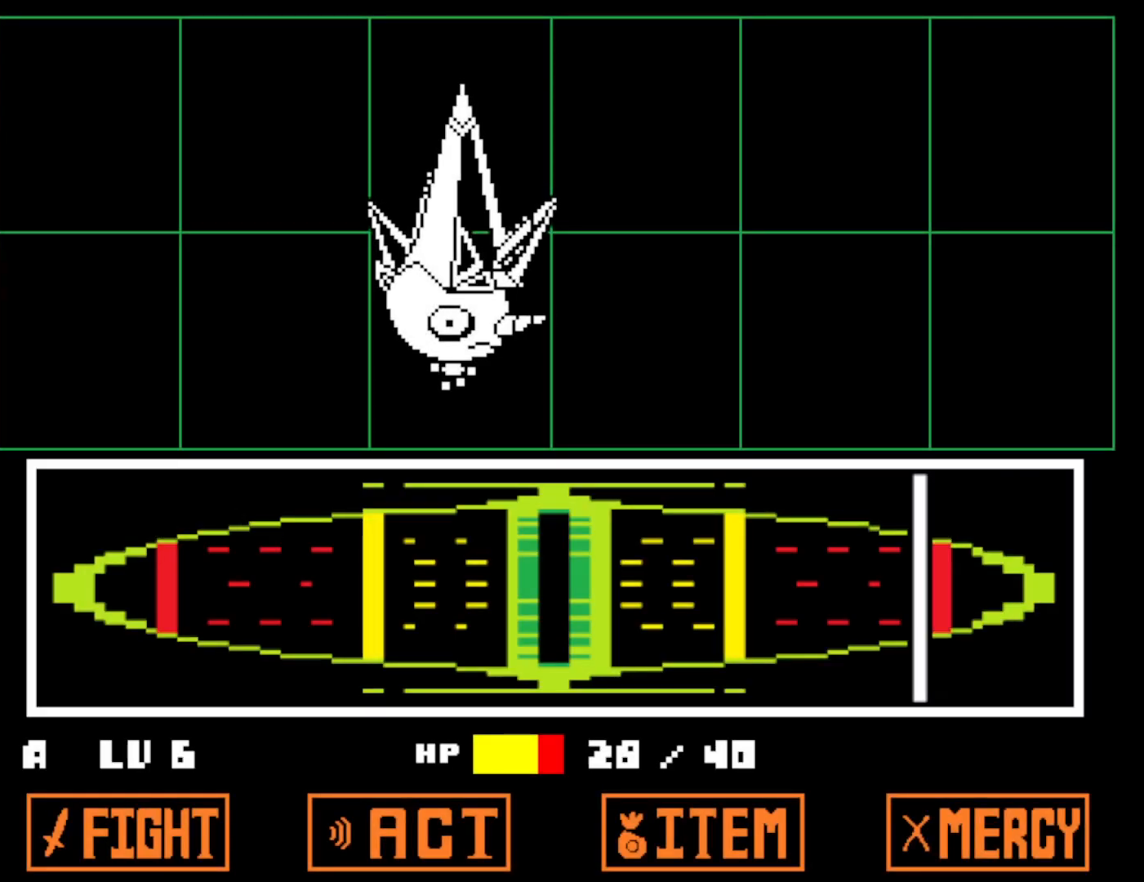
{"keys": ["z"], "events": [[483, "z", "down"]]}
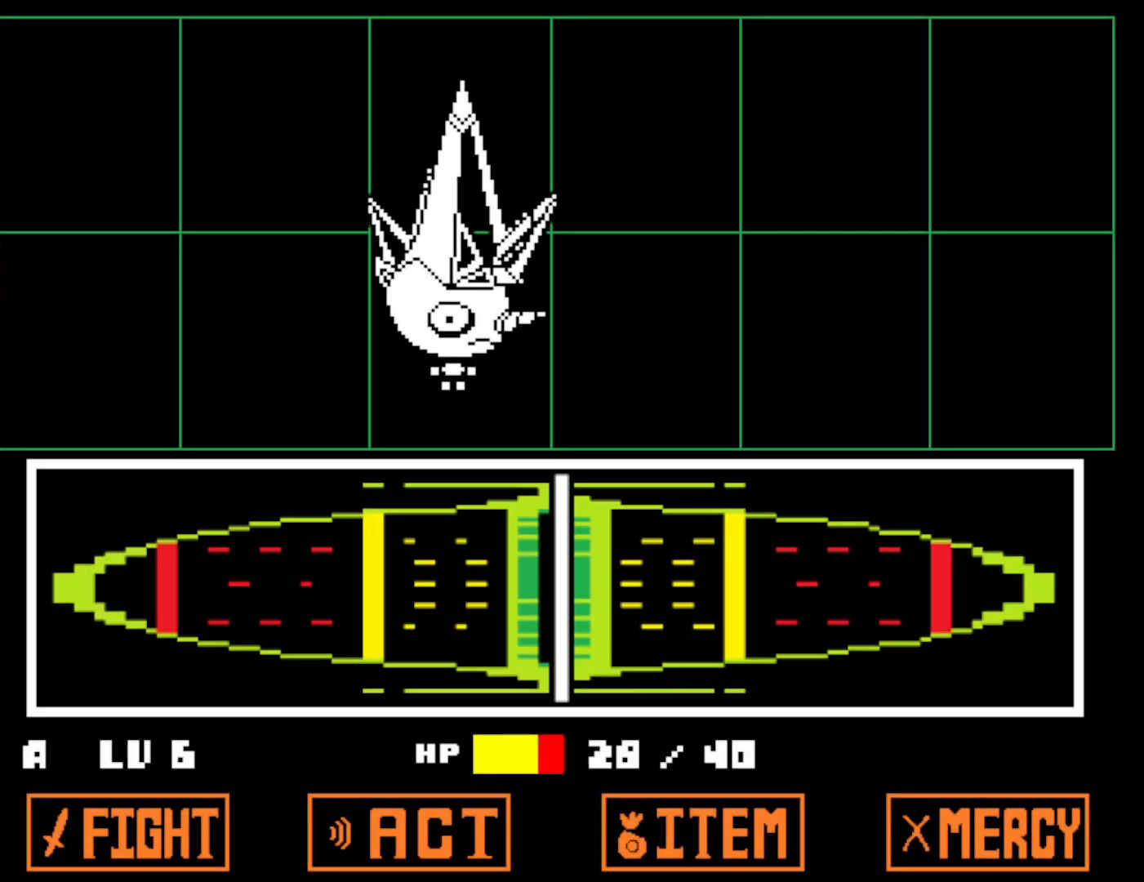
{"keys": ["right"], "events": [[50, "return", "down"], [50, "z", "up"], [100, "return", "up"], [117, "z", "down"], [150, "return", "down"], [183, "z", "up"], [200, "return", "up"], [250, "z", "down"], [267, "return", "down"], [317, "return", "up"], [317, "x", "down"], [317, "z", "up"], [417, "z", "down"], [433, "right", "down"], [467, "x", "up"], [467, "z", "up"]]}
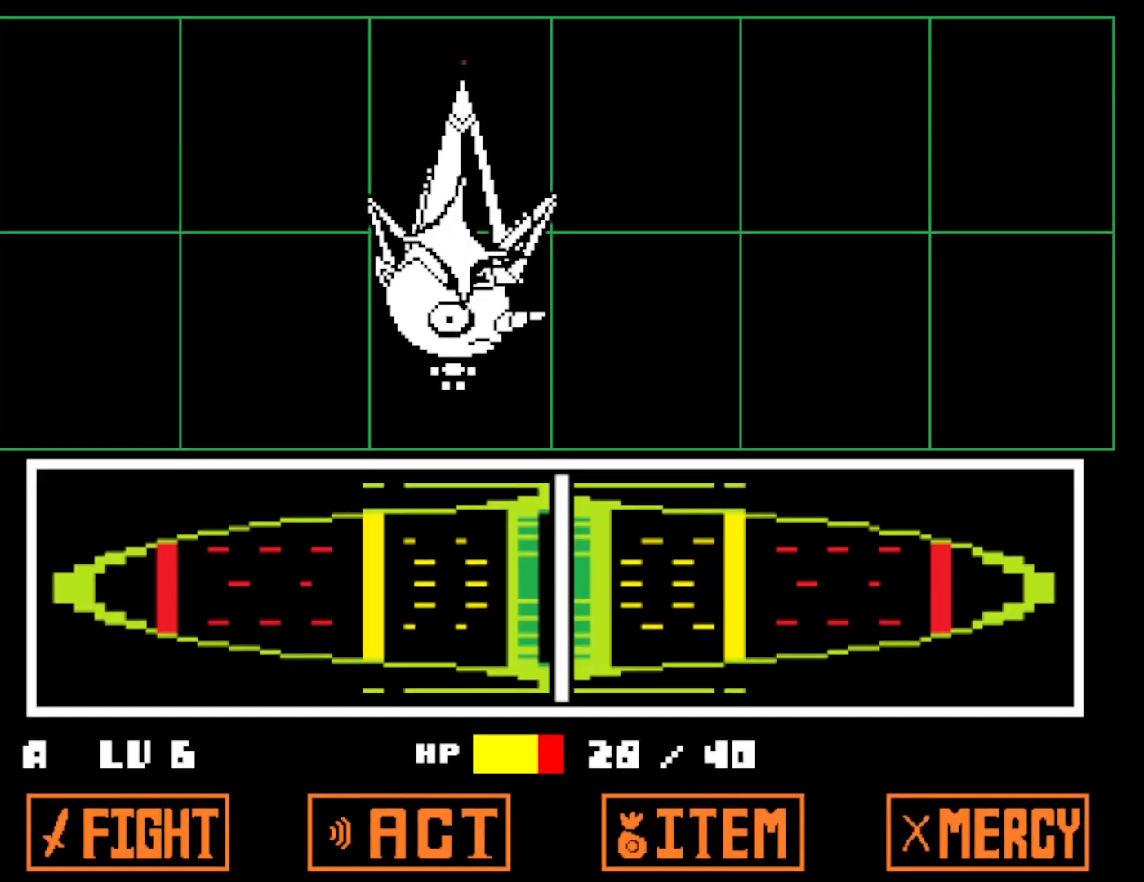
{"keys": ["right"], "events": [[183, "z", "down"], [250, "x", "down"], [283, "z", "up"], [350, "x", "up"]]}